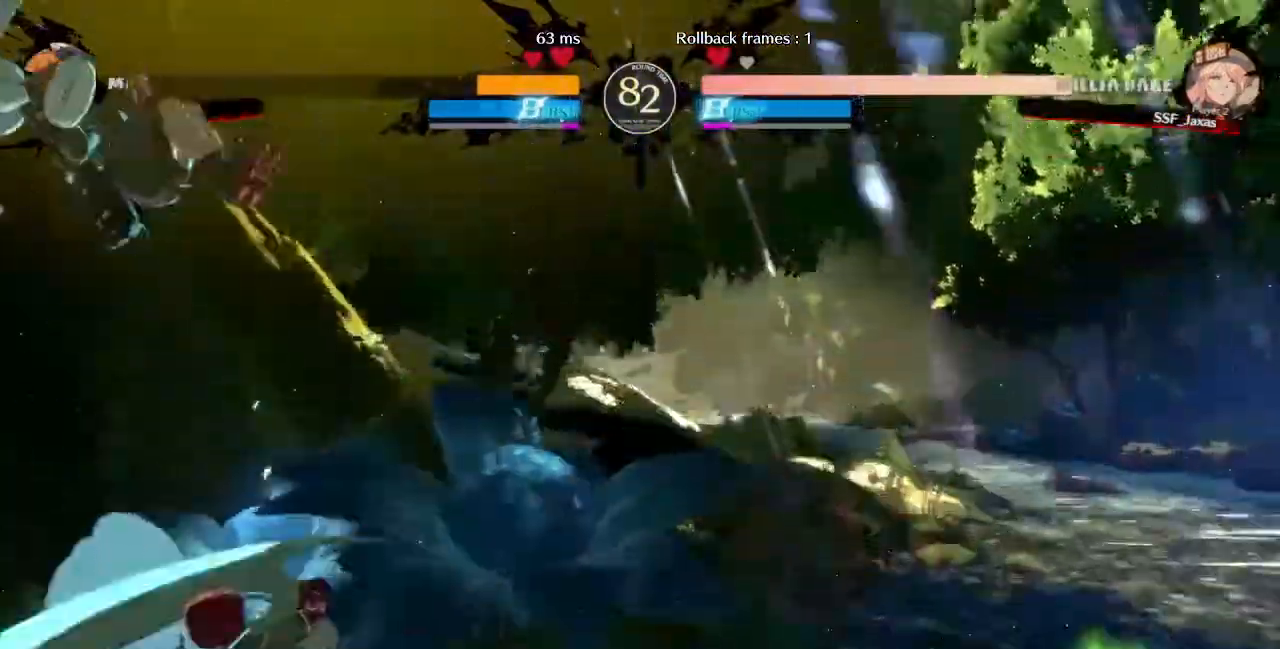
Gameplay with a controller (arcade stick); each line is a JSON object with the inputs held at the frame after it (dt_ms = milliseconds from this image to that frame). "events" lists button and stick changes between this image and that frame as [ms after this image, input, new state], when the widget could be followed in between. Not read: L3 R3 SELECT START.
{"dt_ms": 480, "buttons": ["TRIANGLE", "DPAD_RIGHT"], "events": [[240, "DPAD_RIGHT", "down"], [480, "TRIANGLE", "down"]]}
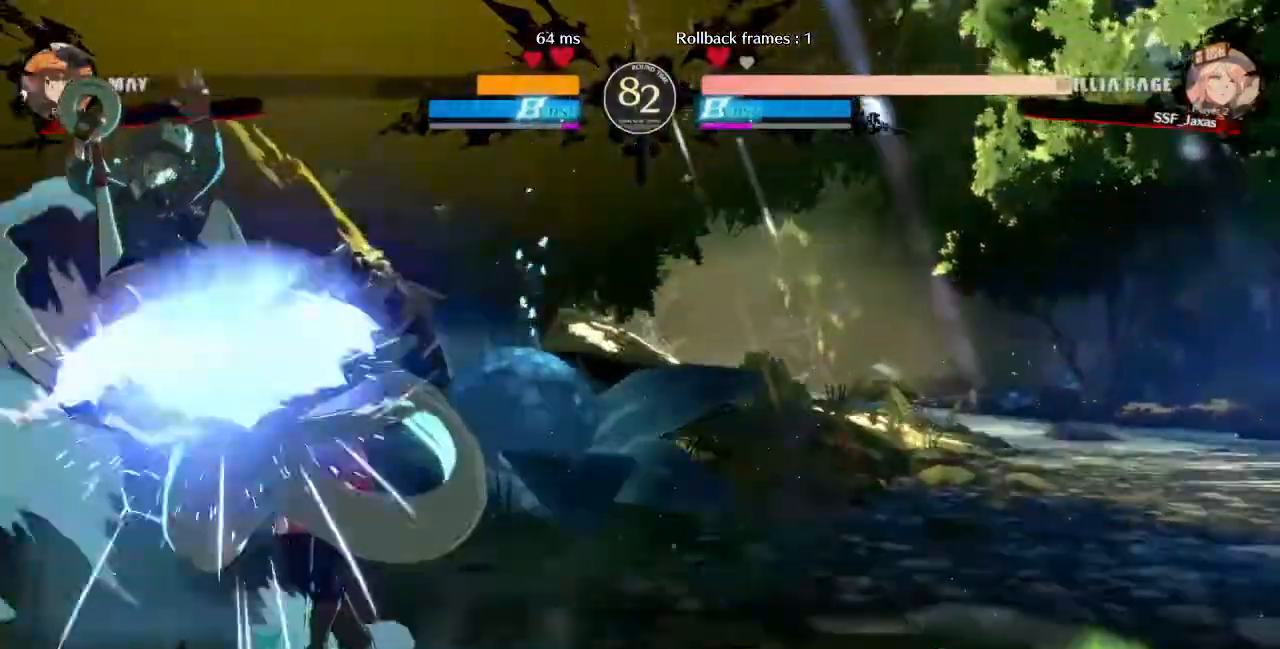
{"dt_ms": 520, "buttons": ["DPAD_DOWN", "DPAD_RIGHT"], "events": [[80, "DPAD_RIGHT", "up"], [160, "TRIANGLE", "up"], [280, "DPAD_DOWN", "down"], [280, "DPAD_RIGHT", "down"]]}
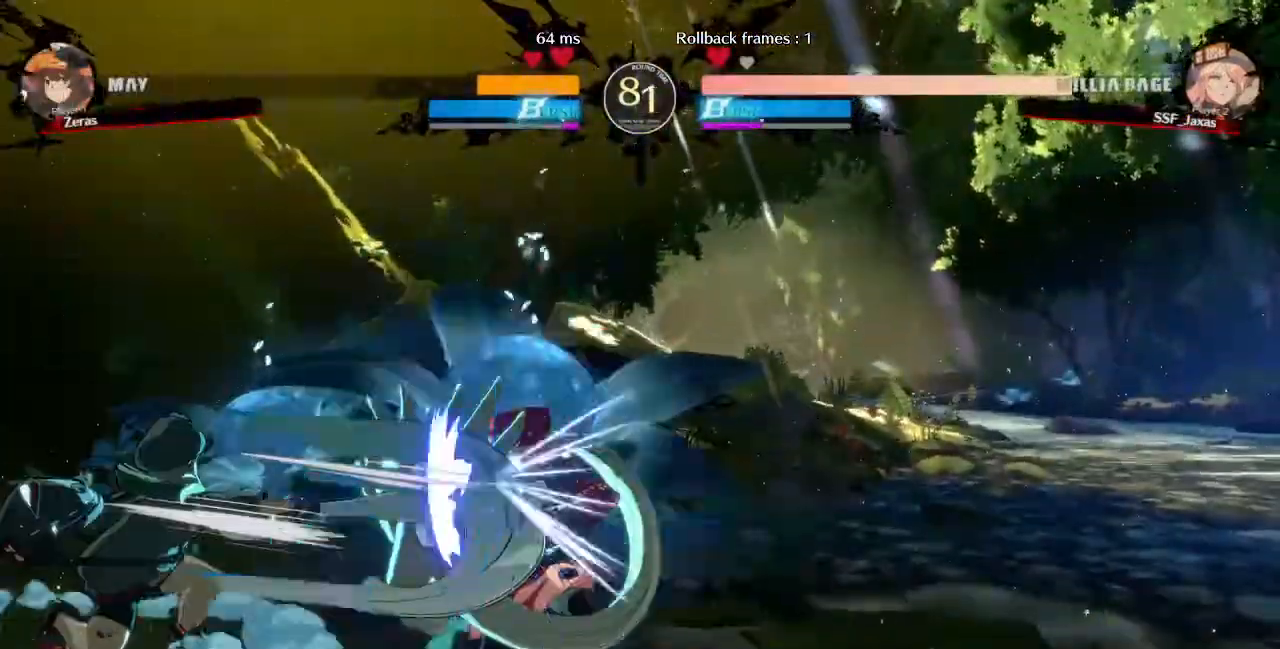
{"dt_ms": 480, "buttons": ["DPAD_DOWN", "DPAD_RIGHT"], "events": [[80, "SQUARE", "down"], [80, "TRIANGLE", "down"], [320, "SQUARE", "up"], [320, "TRIANGLE", "up"]]}
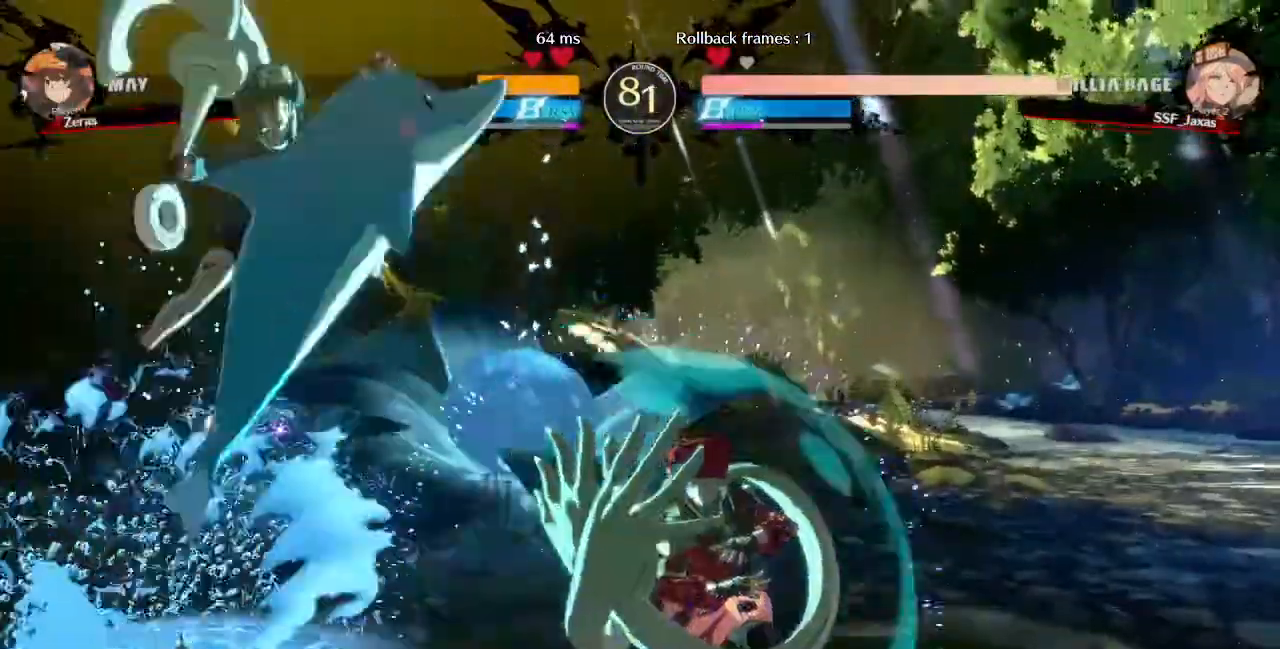
{"dt_ms": 1000, "buttons": ["R2", "DPAD_DOWN"]}
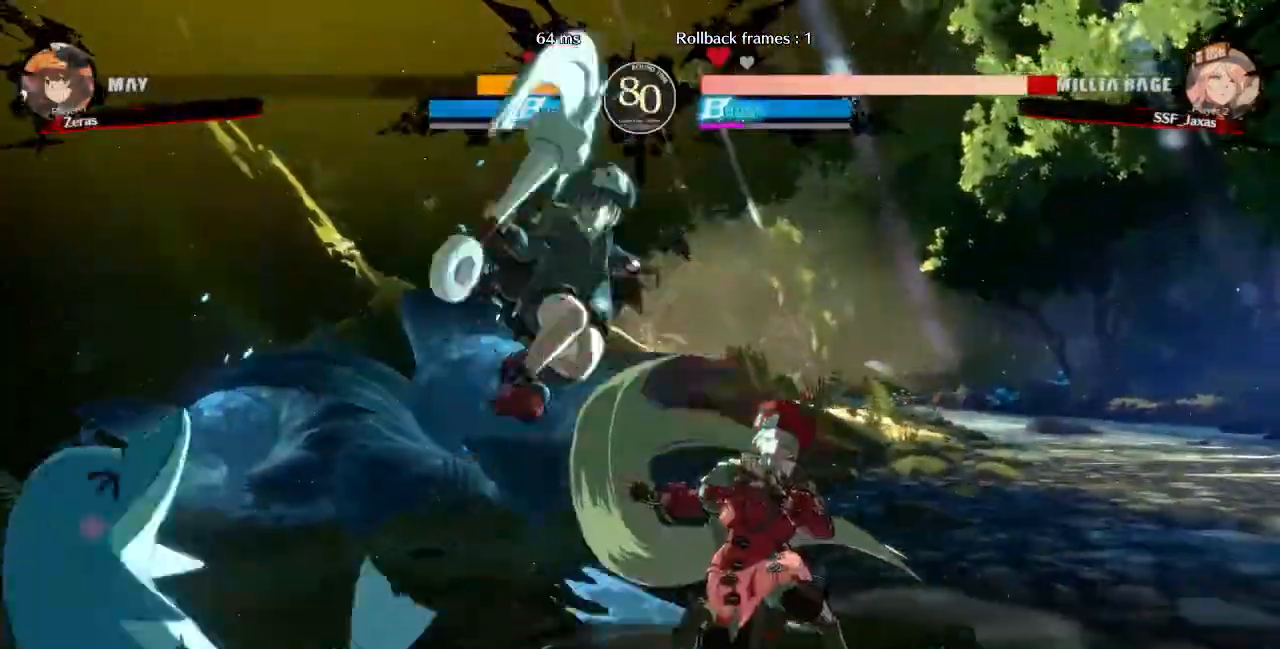
{"dt_ms": 520, "buttons": ["SQUARE", "TRIANGLE", "DPAD_DOWN", "DPAD_RIGHT"], "events": [[120, "R2", "up"], [160, "DPAD_RIGHT", "down"], [440, "SQUARE", "down"], [440, "TRIANGLE", "down"]]}
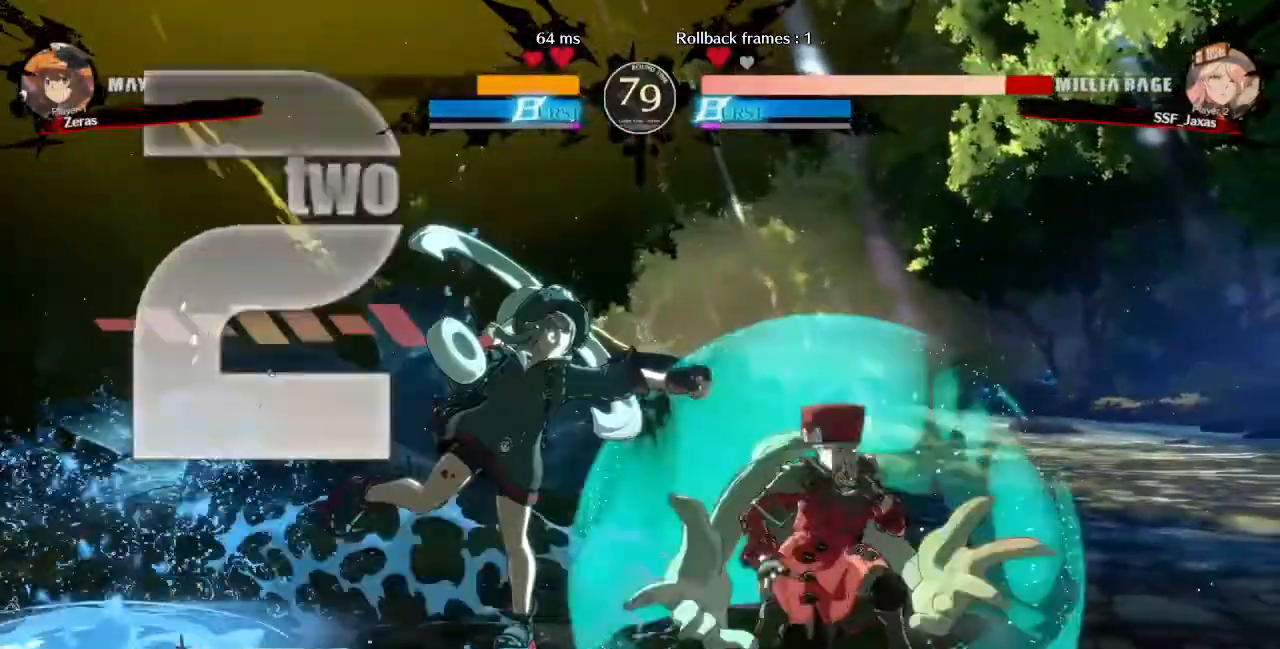
{"dt_ms": 480, "buttons": [], "events": [[280, "SQUARE", "up"], [280, "TRIANGLE", "up"], [440, "DPAD_DOWN", "up"], [440, "DPAD_RIGHT", "up"]]}
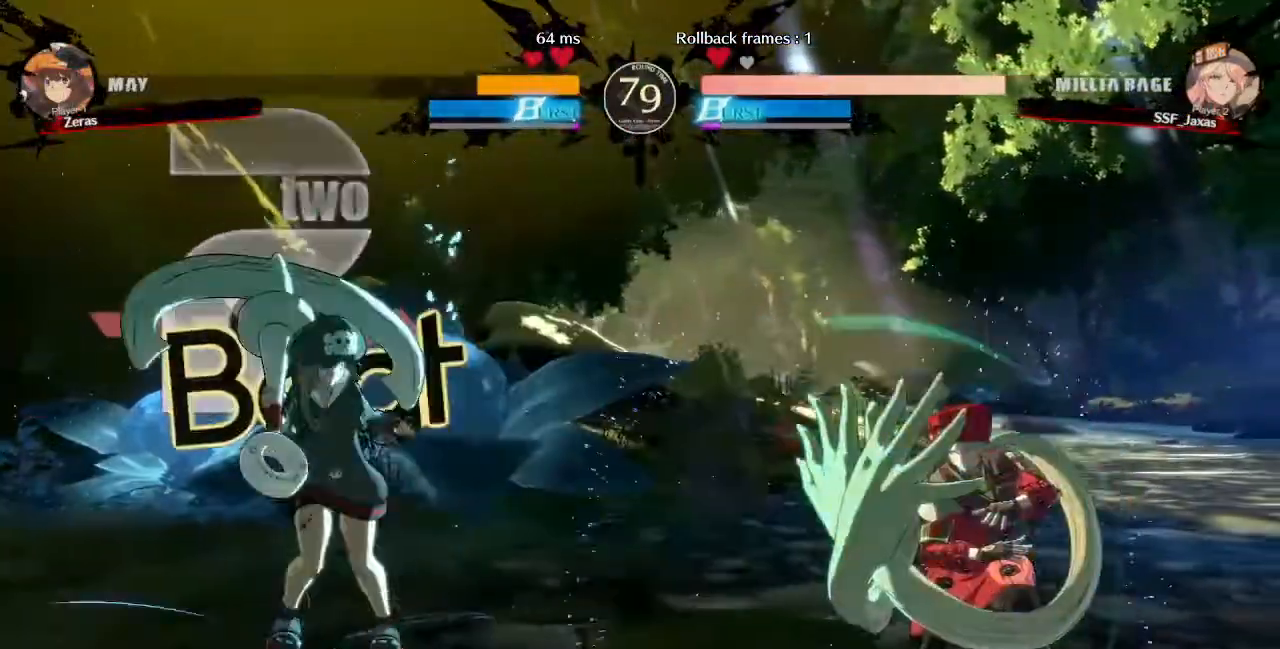
{"dt_ms": 520, "buttons": ["TRIANGLE", "DPAD_RIGHT"], "events": [[40, "DPAD_LEFT", "down"], [40, "DPAD_UP", "down"], [80, "L1", "down"], [120, "DPAD_LEFT", "up"], [120, "DPAD_UP", "up"], [160, "L1", "up"], [200, "DPAD_RIGHT", "down"], [480, "TRIANGLE", "down"]]}
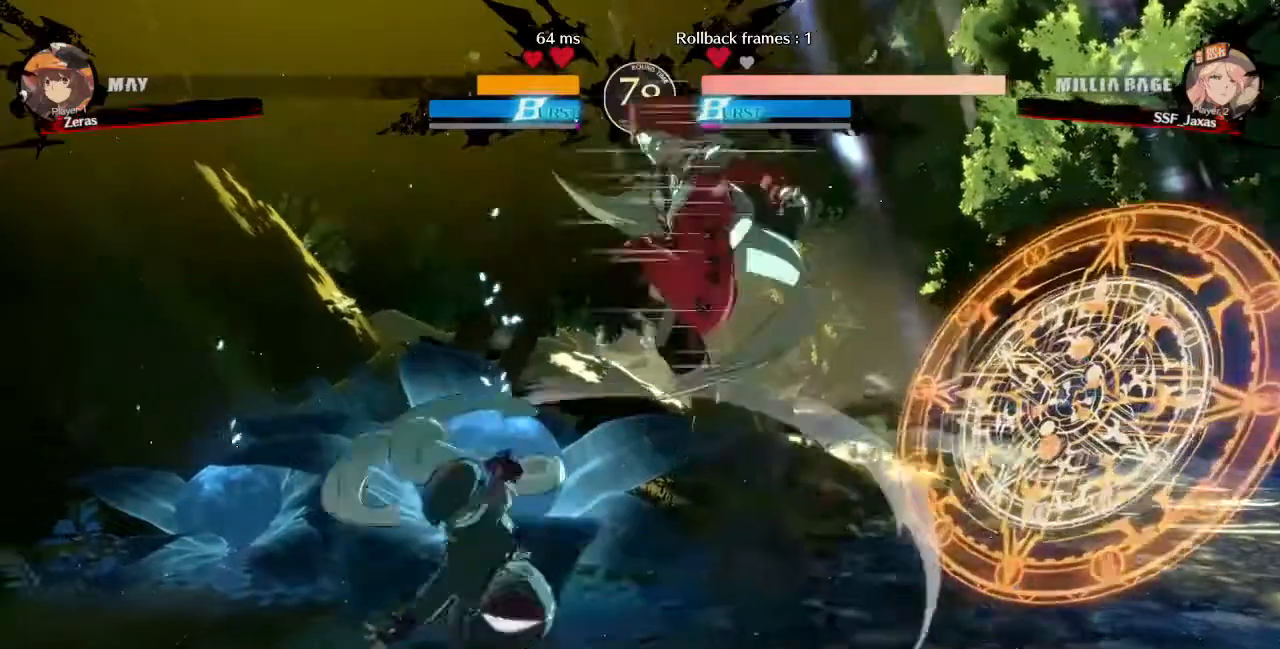
{"dt_ms": 480, "buttons": ["DPAD_DOWN"]}
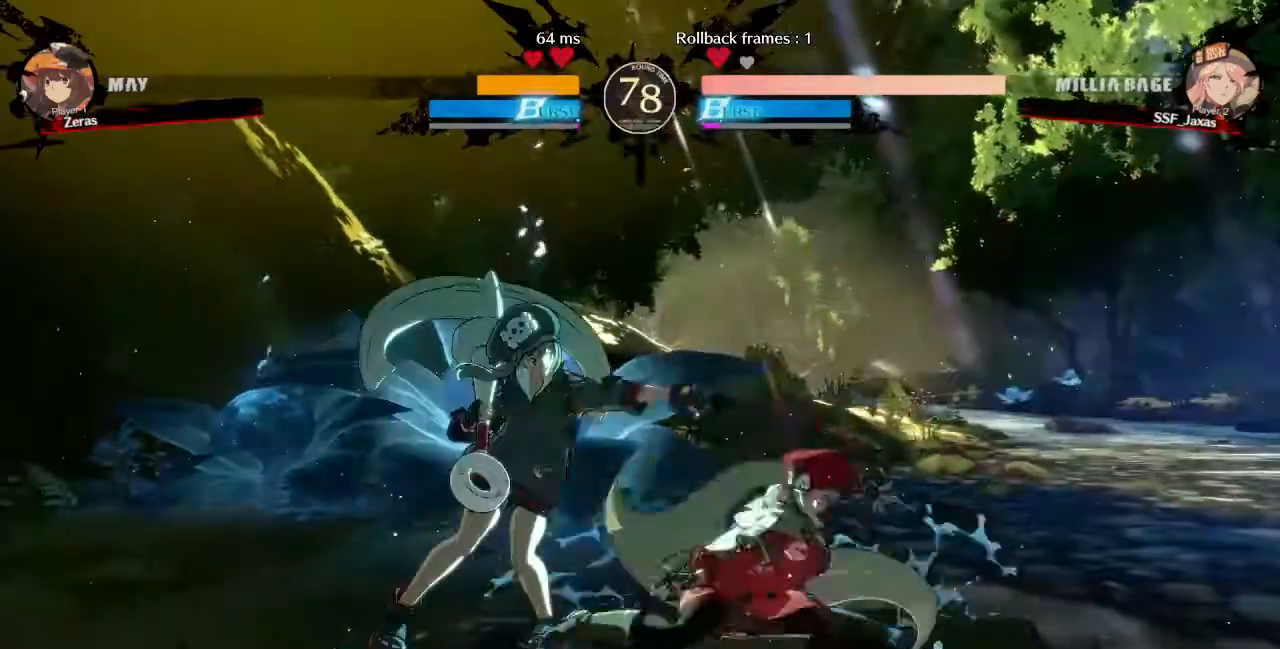
{"dt_ms": 520, "buttons": ["DPAD_DOWN", "DPAD_RIGHT"], "events": [[80, "R2", "down"], [240, "DPAD_DOWN", "up"], [240, "R2", "up"], [400, "DPAD_RIGHT", "down"], [440, "DPAD_DOWN", "down"]]}
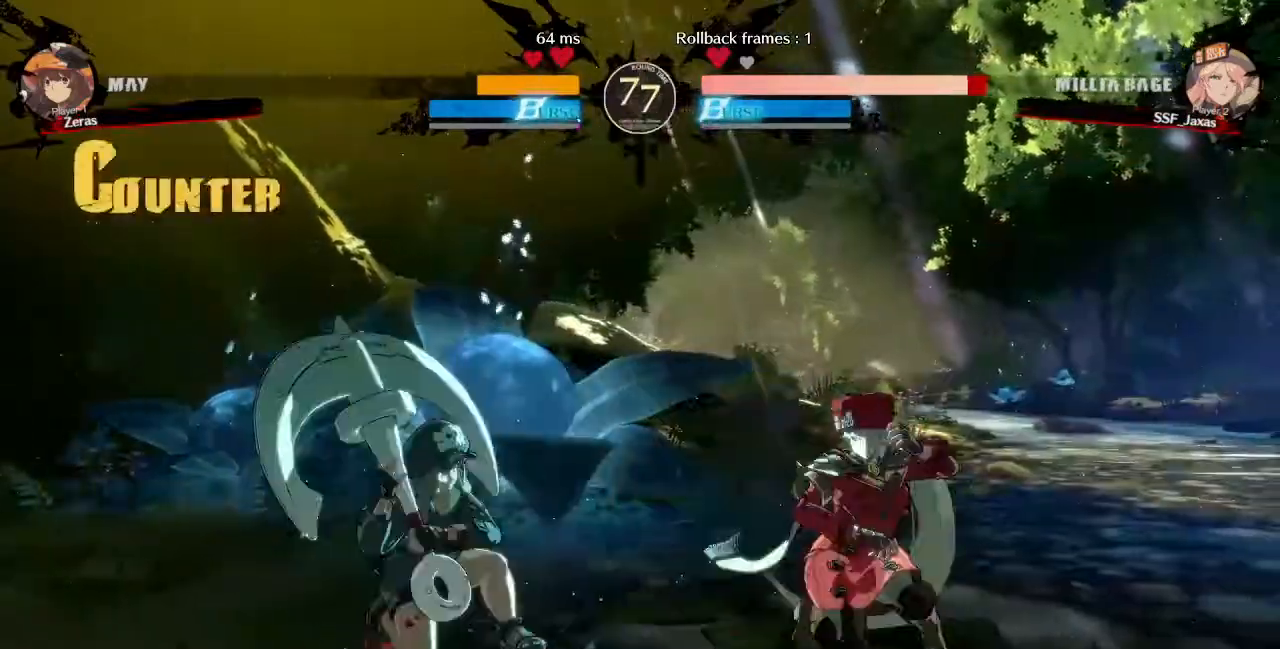
{"dt_ms": 480, "buttons": ["TRIANGLE", "DPAD_RIGHT"]}
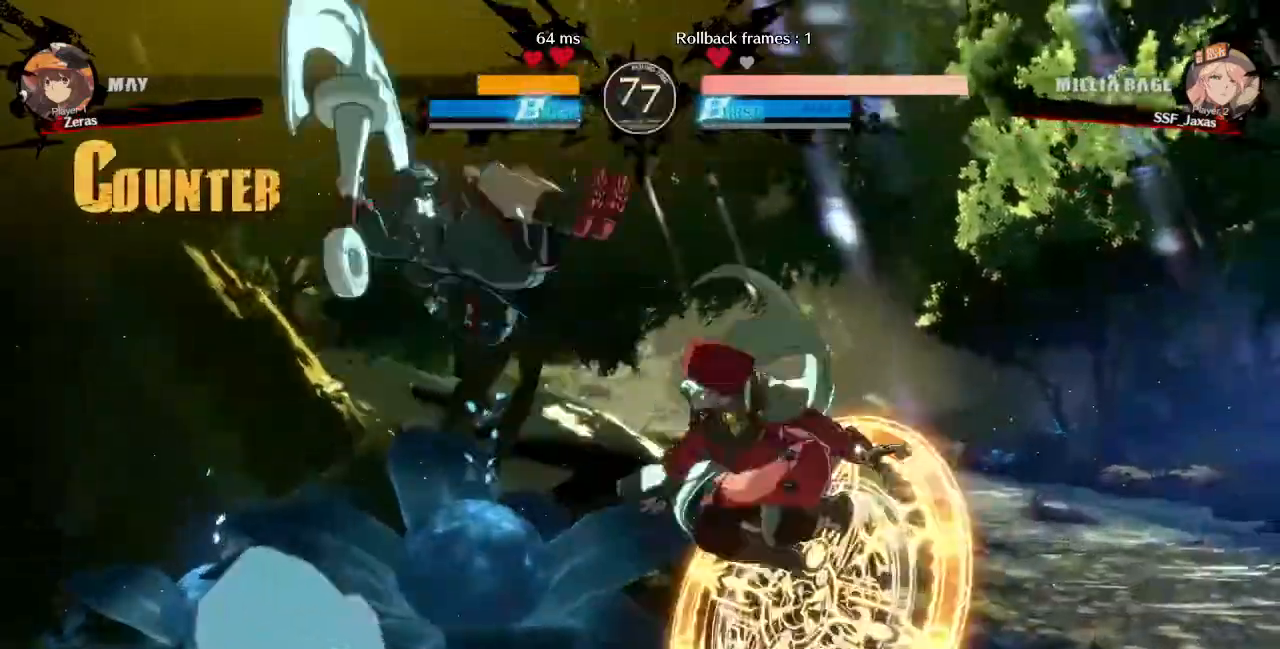
{"dt_ms": 520, "buttons": [], "events": [[80, "TRIANGLE", "up"], [200, "DPAD_RIGHT", "up"]]}
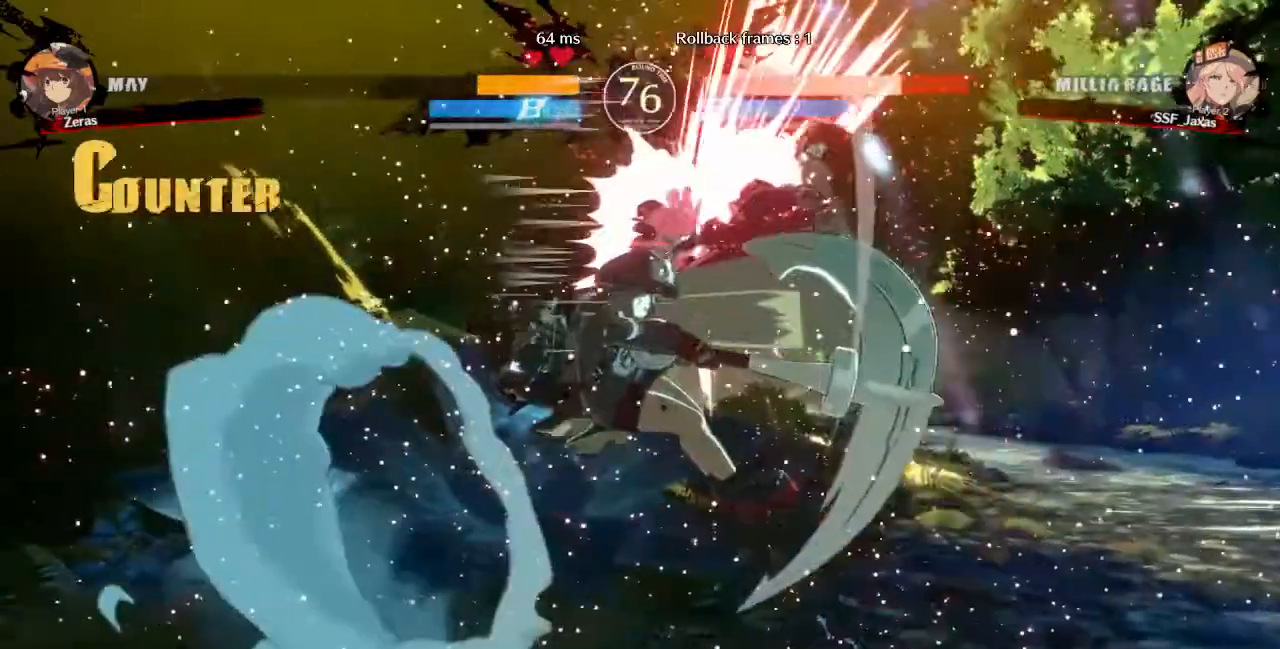
{"dt_ms": 480, "buttons": ["SQUARE", "DPAD_RIGHT"], "events": [[80, "DPAD_RIGHT", "down"], [320, "SQUARE", "down"]]}
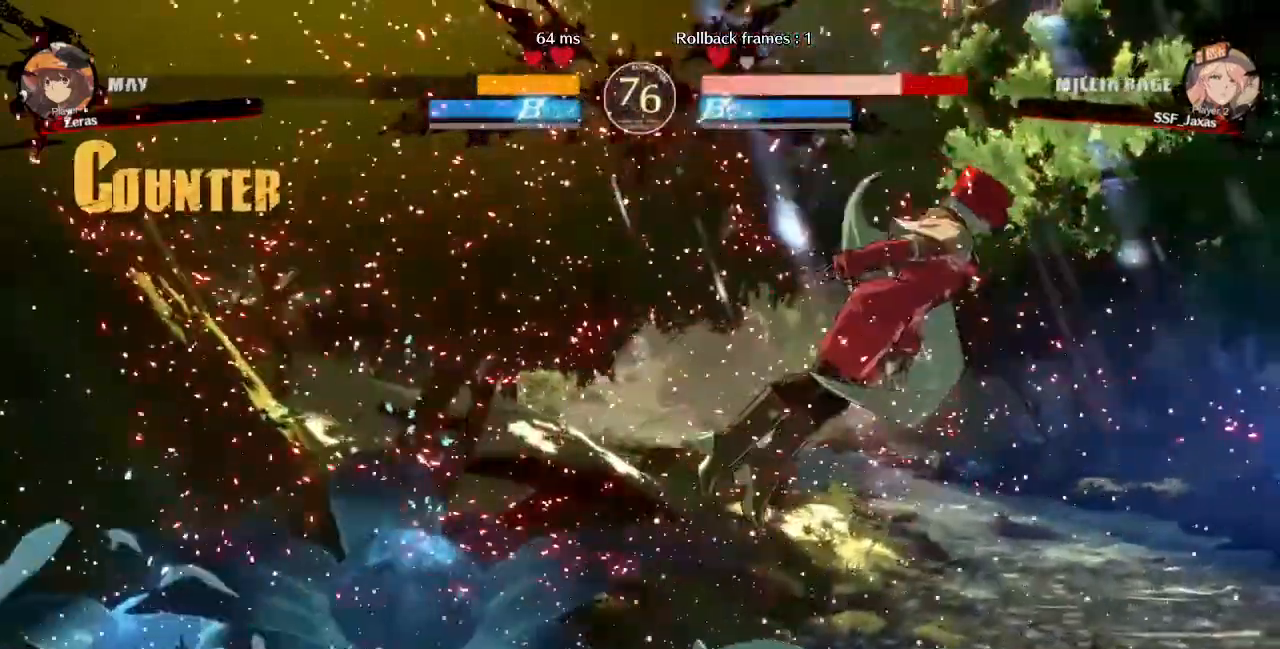
{"dt_ms": 520, "buttons": ["SQUARE", "DPAD_RIGHT"], "events": []}
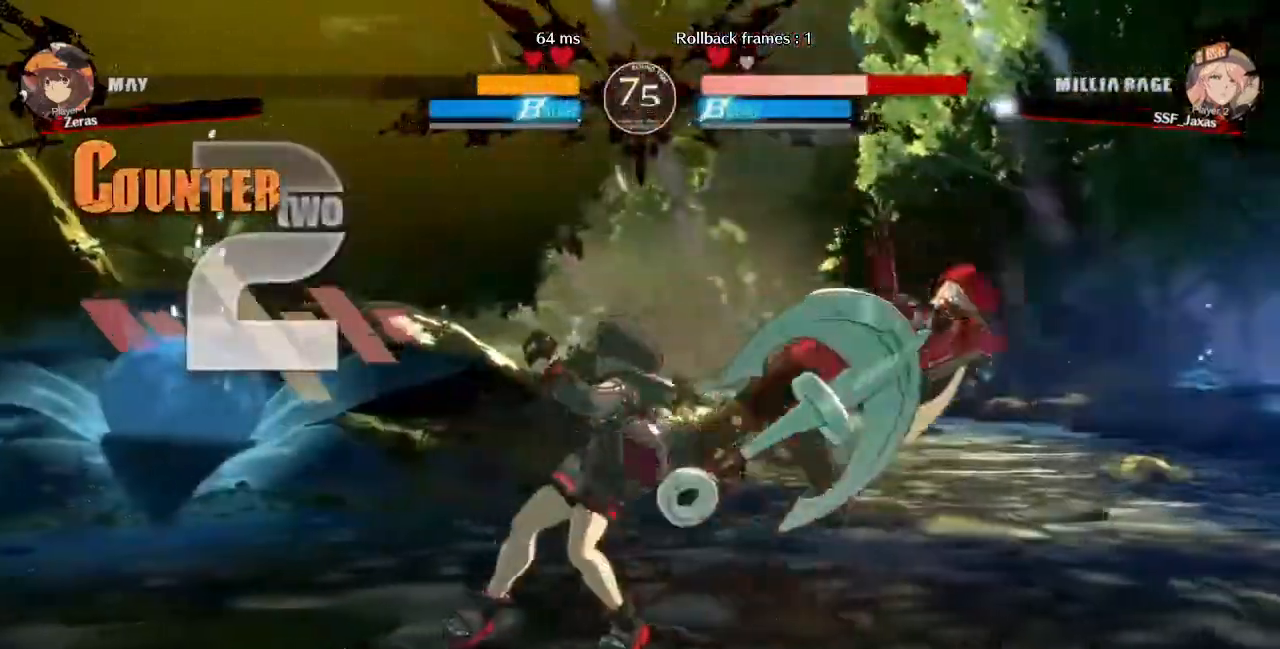
{"dt_ms": 480, "buttons": ["SQUARE", "DPAD_RIGHT"]}
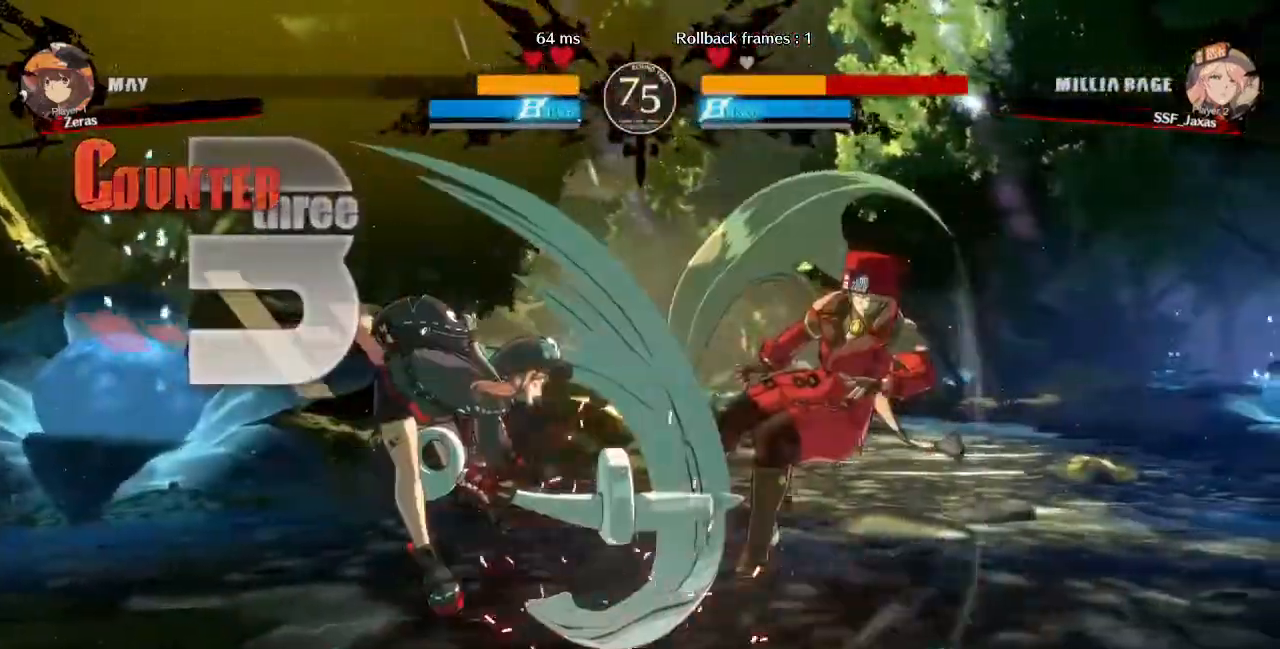
{"dt_ms": 520, "buttons": ["SQUARE", "DPAD_RIGHT"], "events": []}
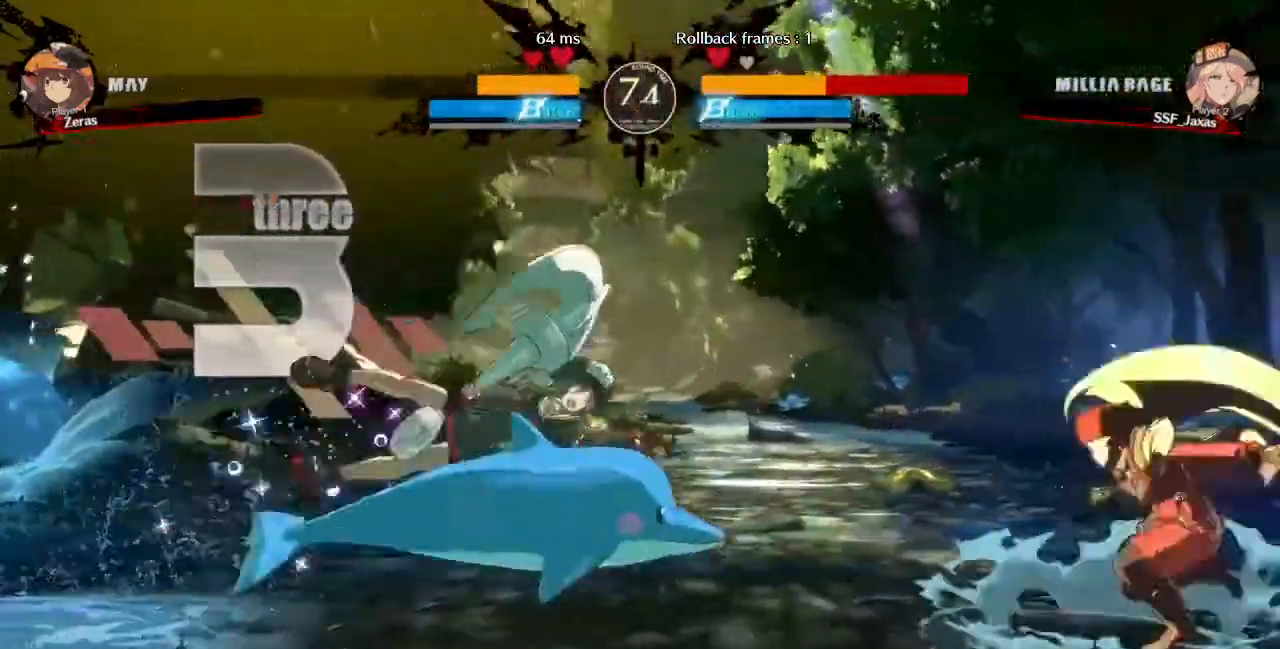
{"dt_ms": 480, "buttons": ["R2", "DPAD_DOWN"]}
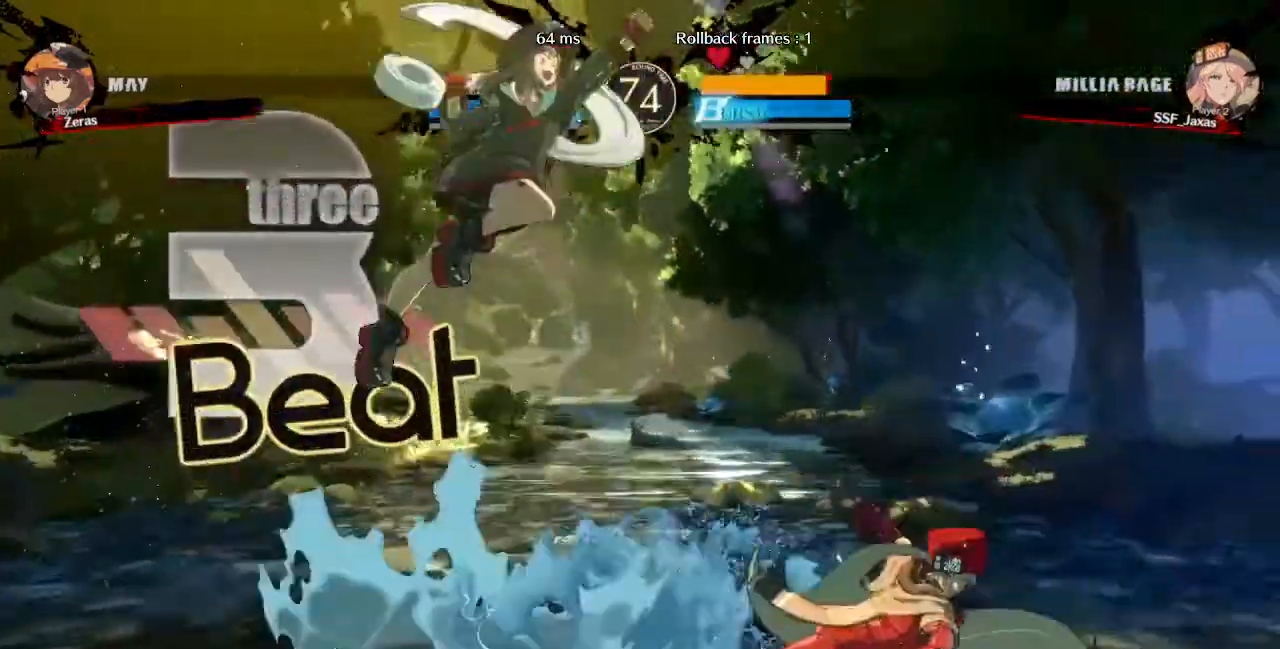
{"dt_ms": 1000, "buttons": ["DPAD_DOWN", "DPAD_RIGHT"]}
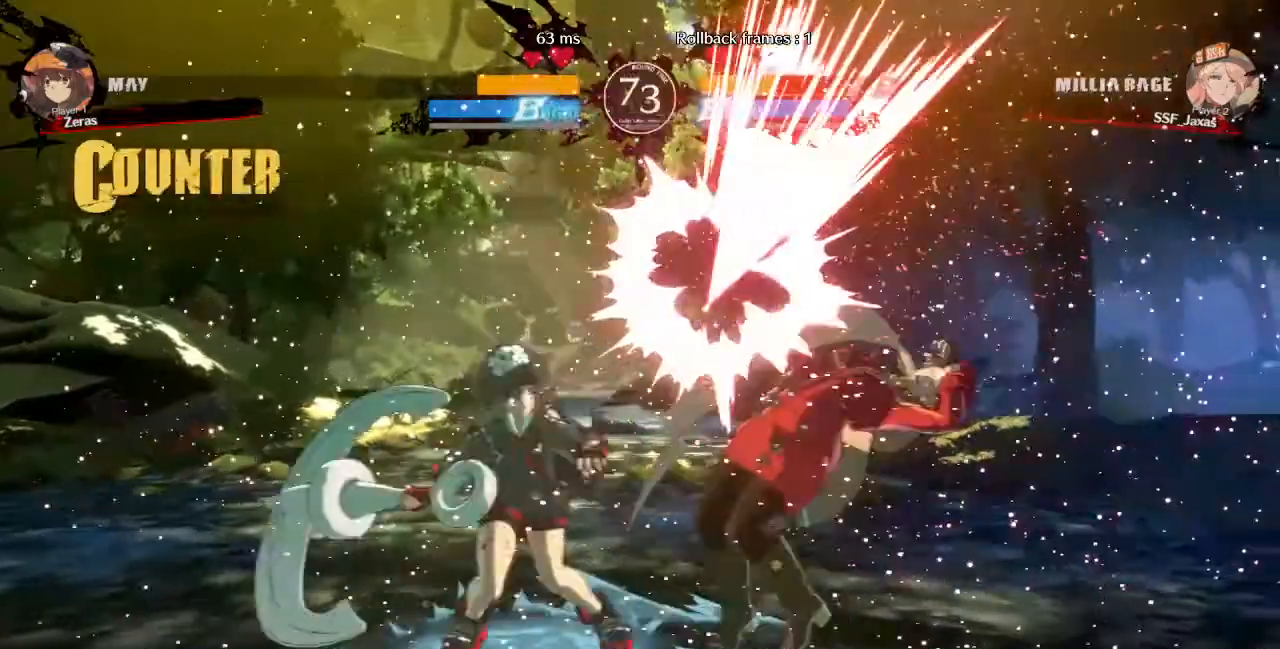
{"dt_ms": 520, "buttons": ["DPAD_RIGHT"], "events": [[400, "DPAD_DOWN", "up"]]}
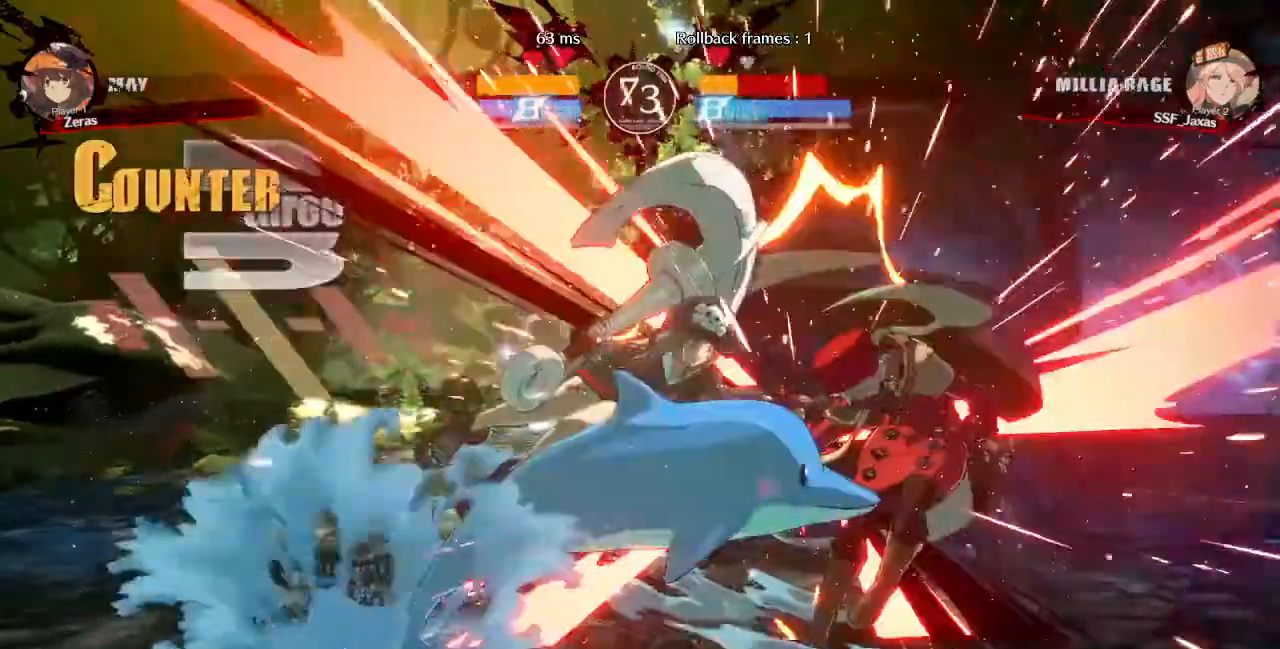
{"dt_ms": 480, "buttons": ["DPAD_LEFT"], "events": [[80, "R2", "down"], [80, "SQUARE", "down"], [160, "L2", "down"], [160, "R2", "up"], [160, "SQUARE", "up"], [240, "L2", "up"], [440, "DPAD_RIGHT", "up"], [480, "DPAD_LEFT", "down"]]}